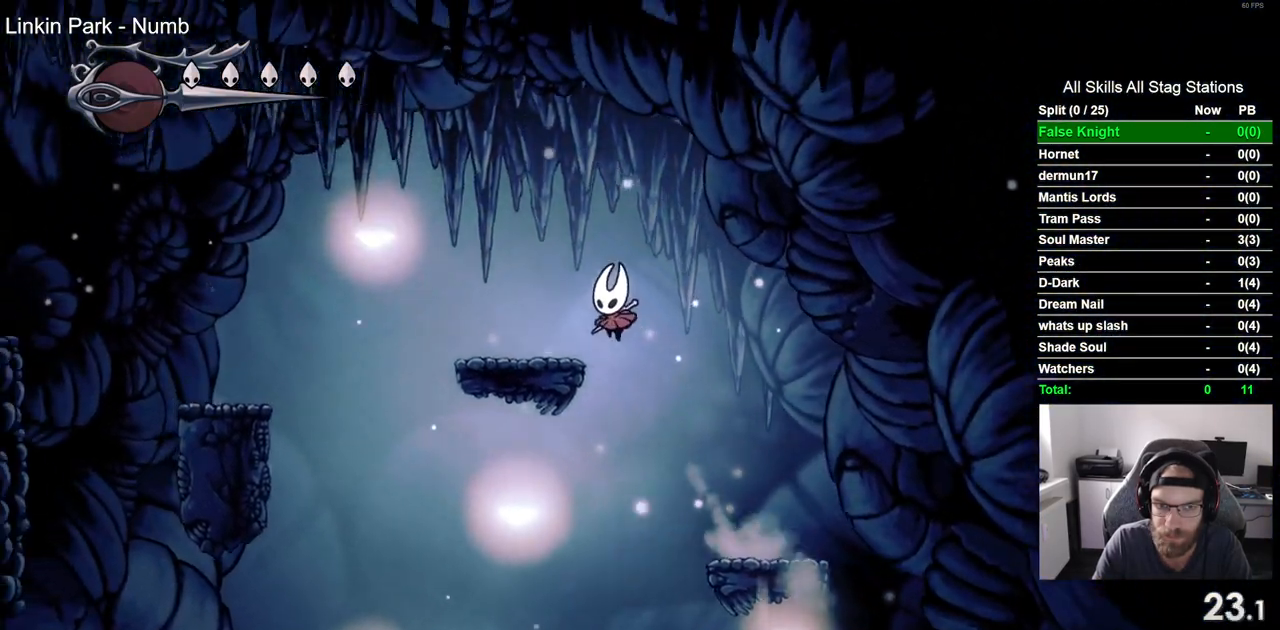
Gameplay with a controller (PlayStation layout); each line is a JSON object with the inputs held at the frame after it. "events" lists button and stick changes between this image and that frame as [ms after this image, input, new state], when the widget could be followed in between.
{"buttons": ["DPAD_LEFT"], "left_stick": "center", "right_stick": "center", "events": [[100, "CROSS", "up"], [250, "CROSS", "down"], [400, "left_stick", "up-right"], [467, "CROSS", "up"], [483, "left_stick", "center"]]}
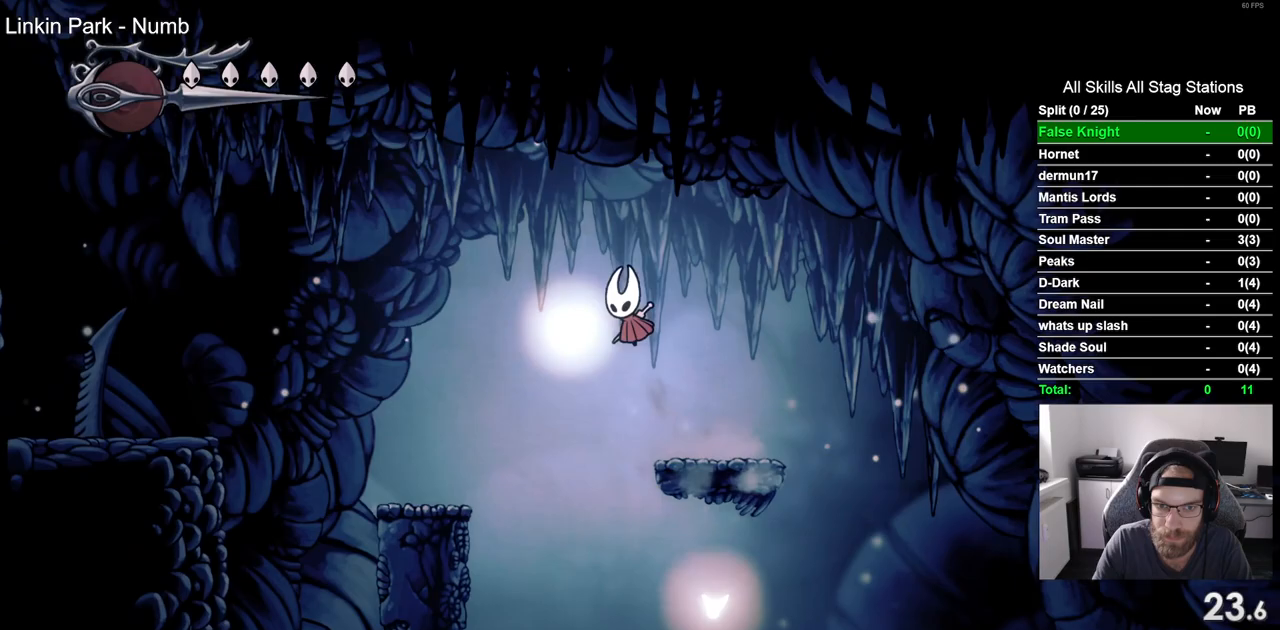
{"buttons": ["CROSS", "DPAD_LEFT"], "left_stick": "center", "right_stick": "center", "events": [[400, "CROSS", "down"]]}
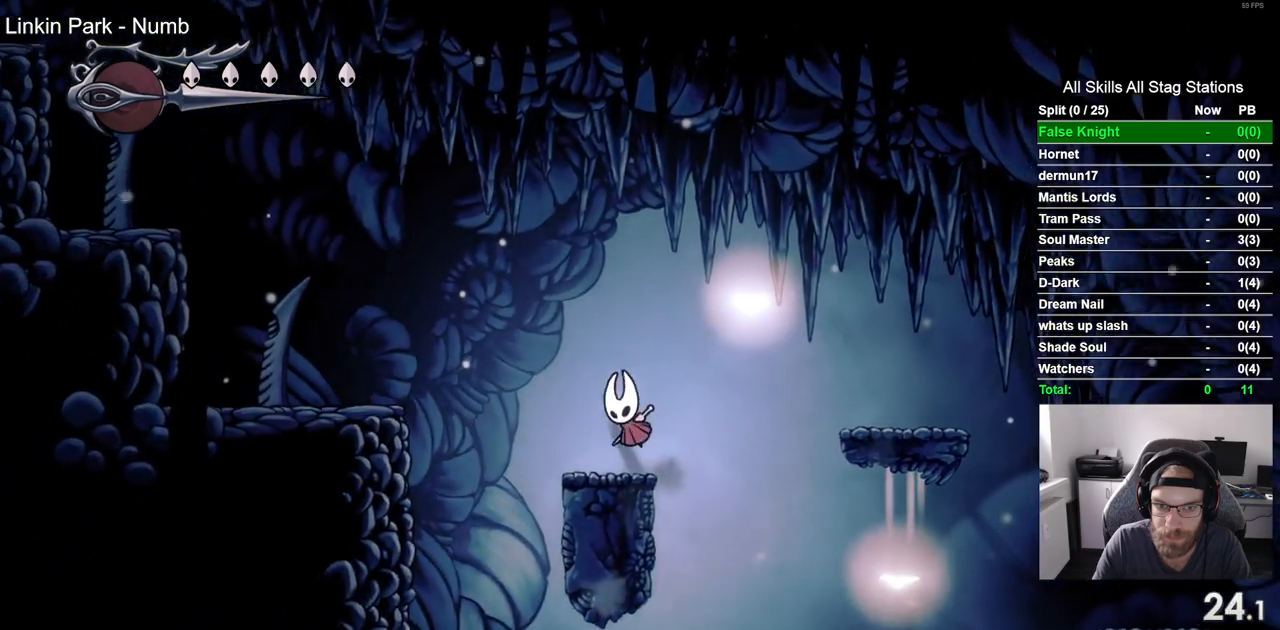
{"buttons": ["DPAD_LEFT"], "left_stick": "center", "right_stick": "center", "events": [[233, "CROSS", "up"]]}
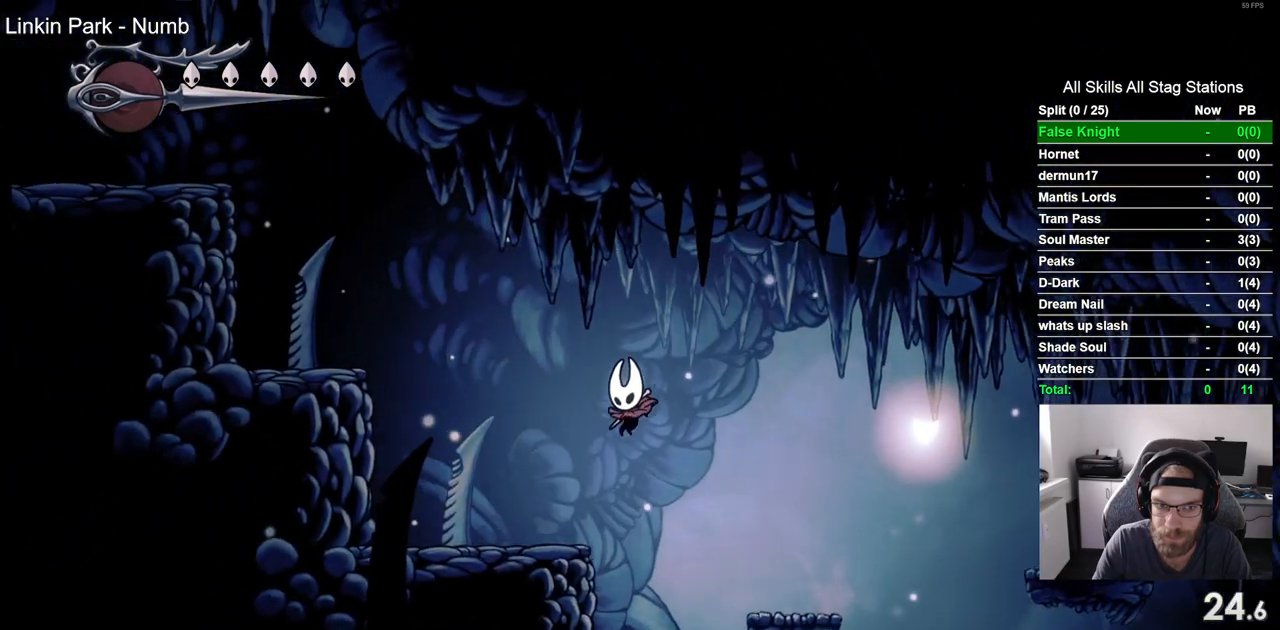
{"buttons": ["CROSS", "DPAD_DOWN", "DPAD_LEFT"], "left_stick": "center", "right_stick": "center", "events": [[150, "CROSS", "down"], [200, "DPAD_DOWN", "down"]]}
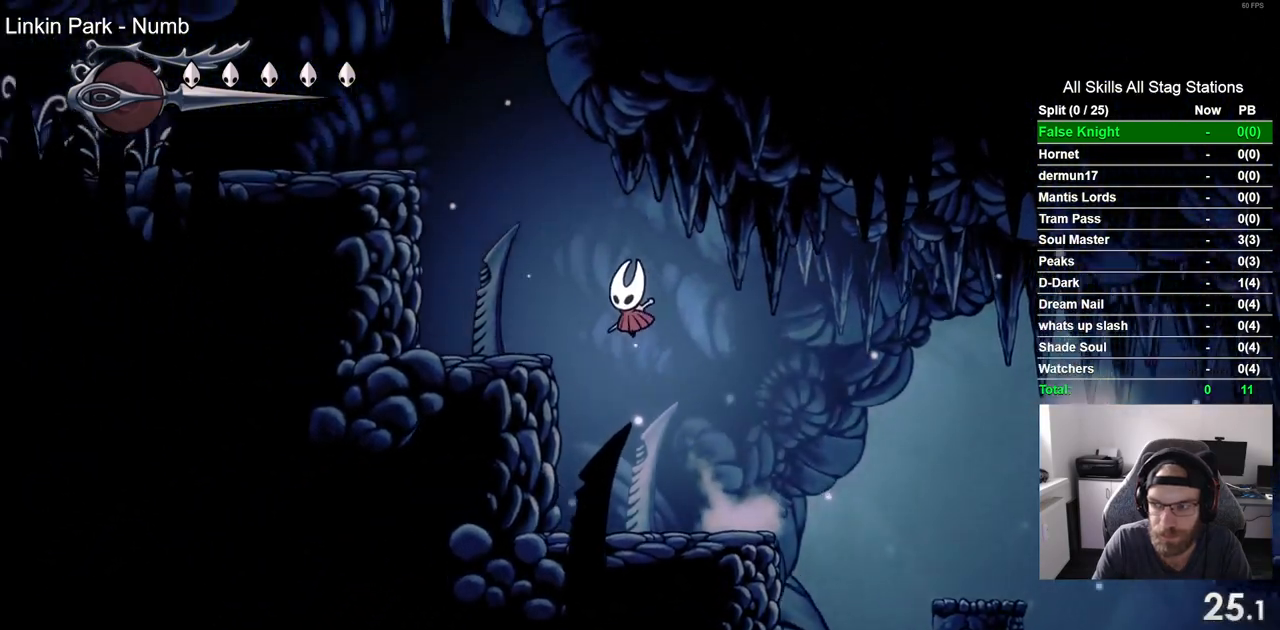
{"buttons": ["CROSS", "SQUARE", "DPAD_LEFT"], "left_stick": "center", "right_stick": "center", "events": [[150, "SQUARE", "down"], [433, "DPAD_DOWN", "up"]]}
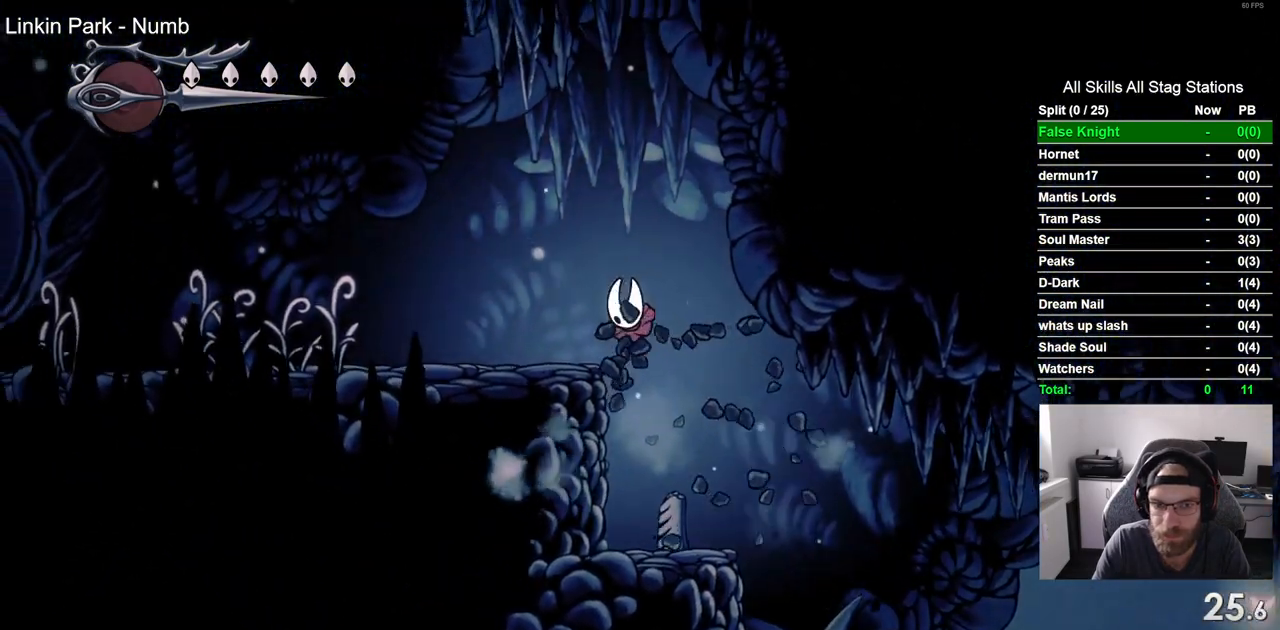
{"buttons": ["DPAD_LEFT"], "left_stick": "center", "right_stick": "center", "events": [[100, "SQUARE", "up"], [150, "CROSS", "up"], [283, "SQUARE", "down"], [467, "SQUARE", "up"]]}
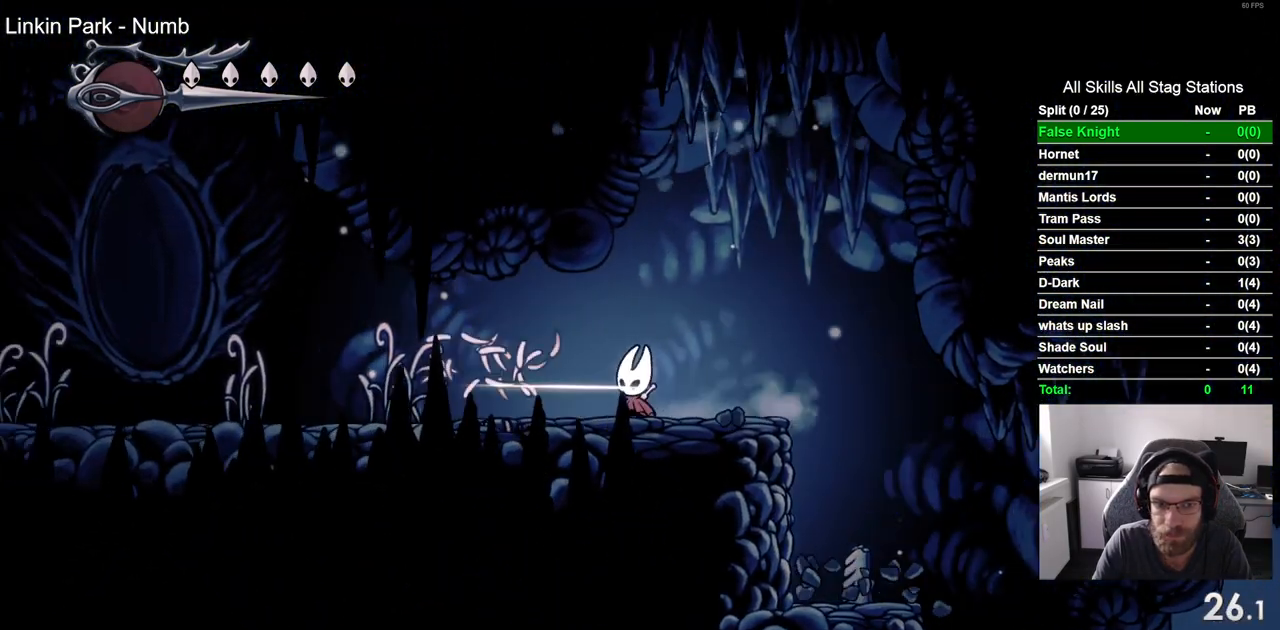
{"buttons": ["DPAD_LEFT"], "left_stick": "center", "right_stick": "center", "events": [[167, "SQUARE", "down"], [333, "SQUARE", "up"]]}
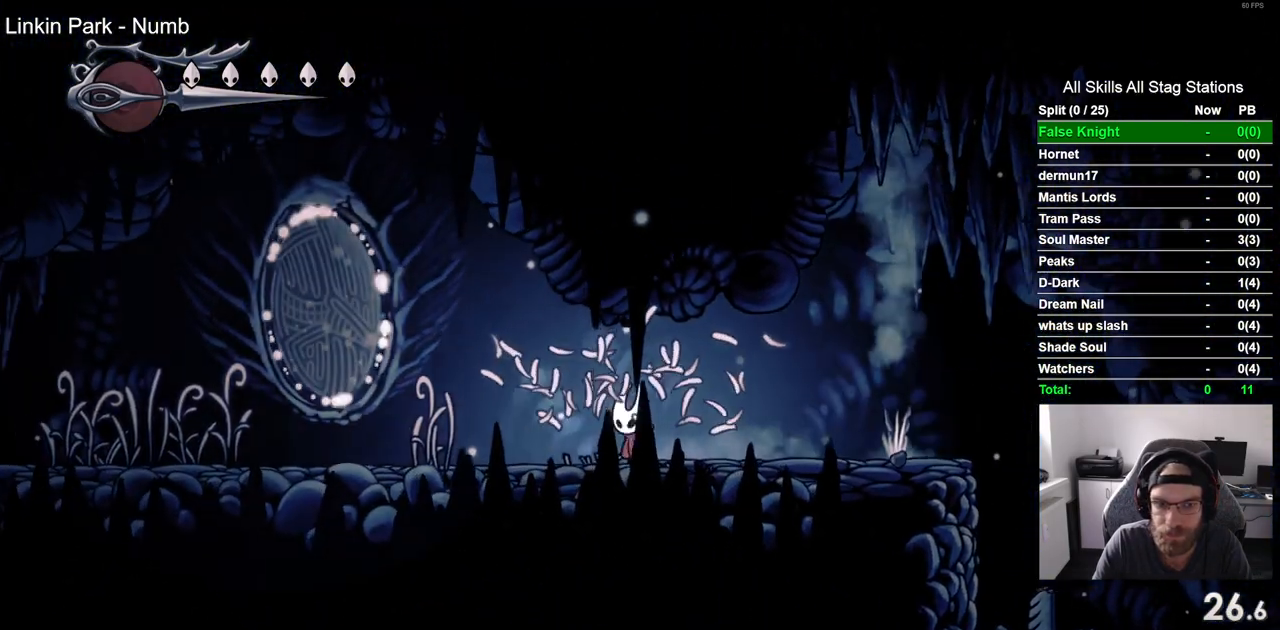
{"buttons": ["DPAD_LEFT"], "left_stick": "center", "right_stick": "center", "events": [[83, "SQUARE", "down"], [233, "SQUARE", "up"]]}
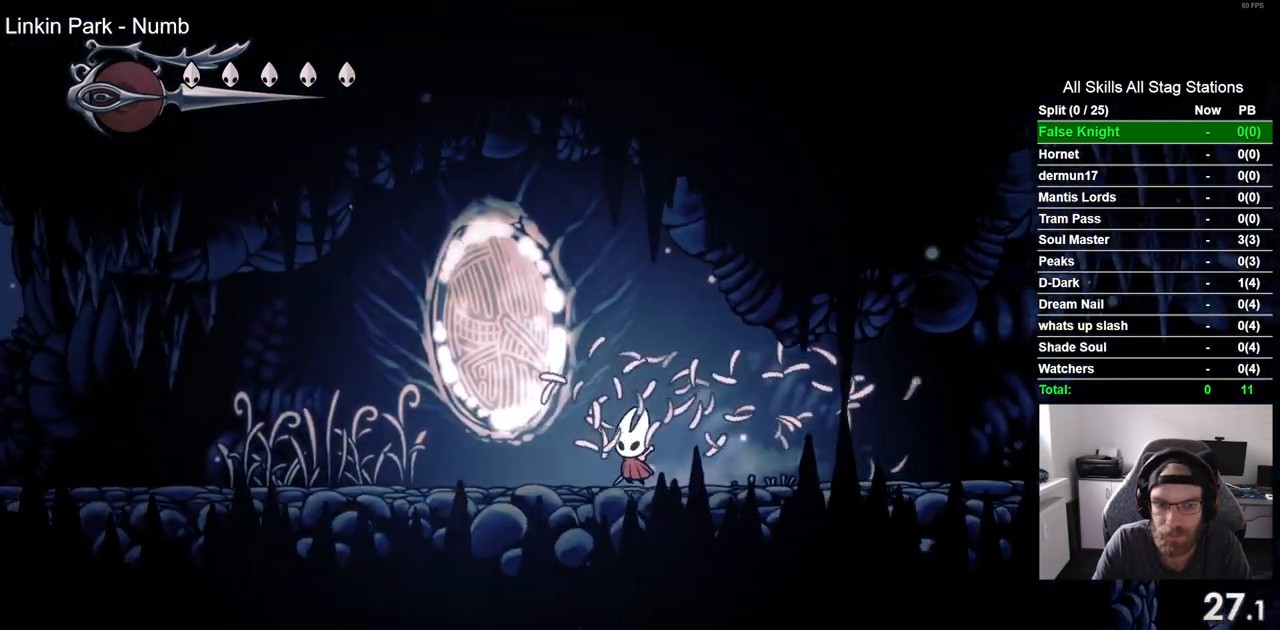
{"buttons": ["DPAD_LEFT"], "left_stick": "center", "right_stick": "center", "events": [[200, "SQUARE", "down"], [367, "SQUARE", "up"]]}
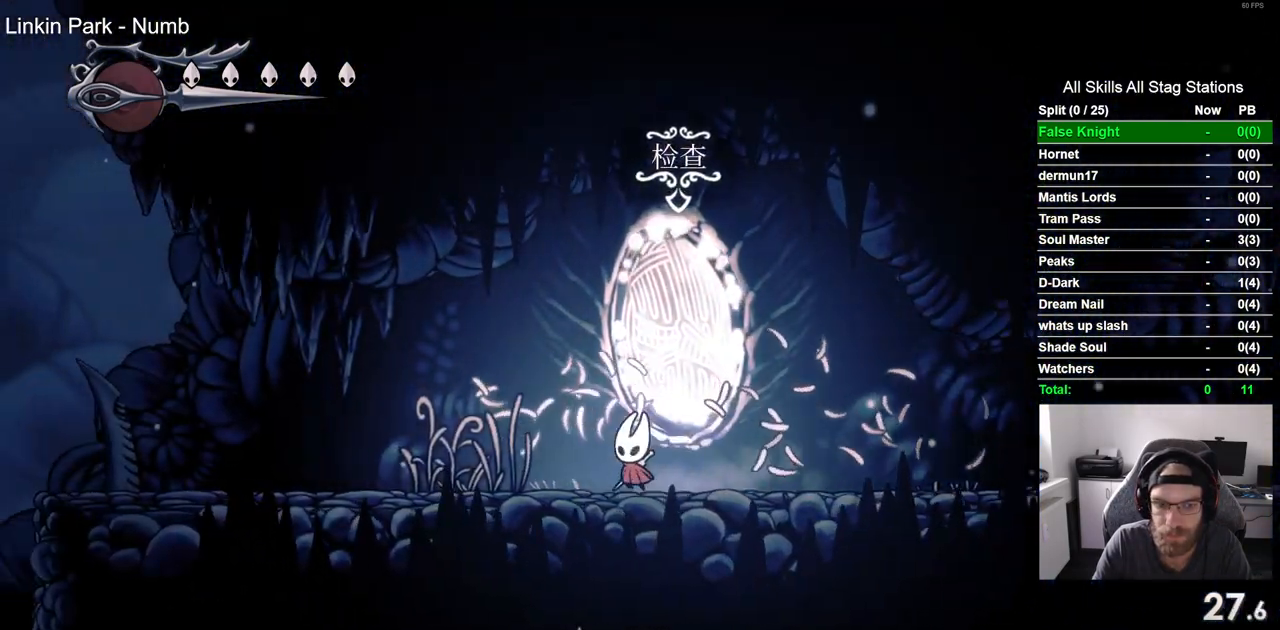
{"buttons": ["DPAD_LEFT"], "left_stick": "center", "right_stick": "center", "events": [[83, "SQUARE", "down"], [233, "SQUARE", "up"]]}
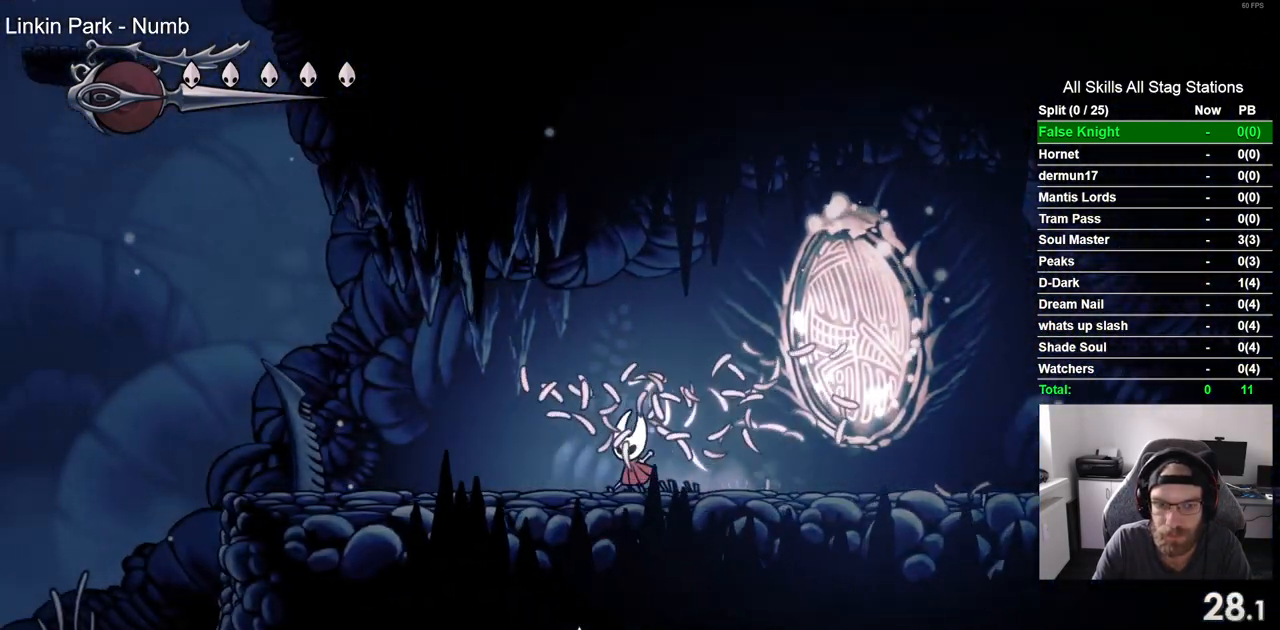
{"buttons": ["SQUARE", "DPAD_LEFT"], "left_stick": "center", "right_stick": "center", "events": [[500, "SQUARE", "down"]]}
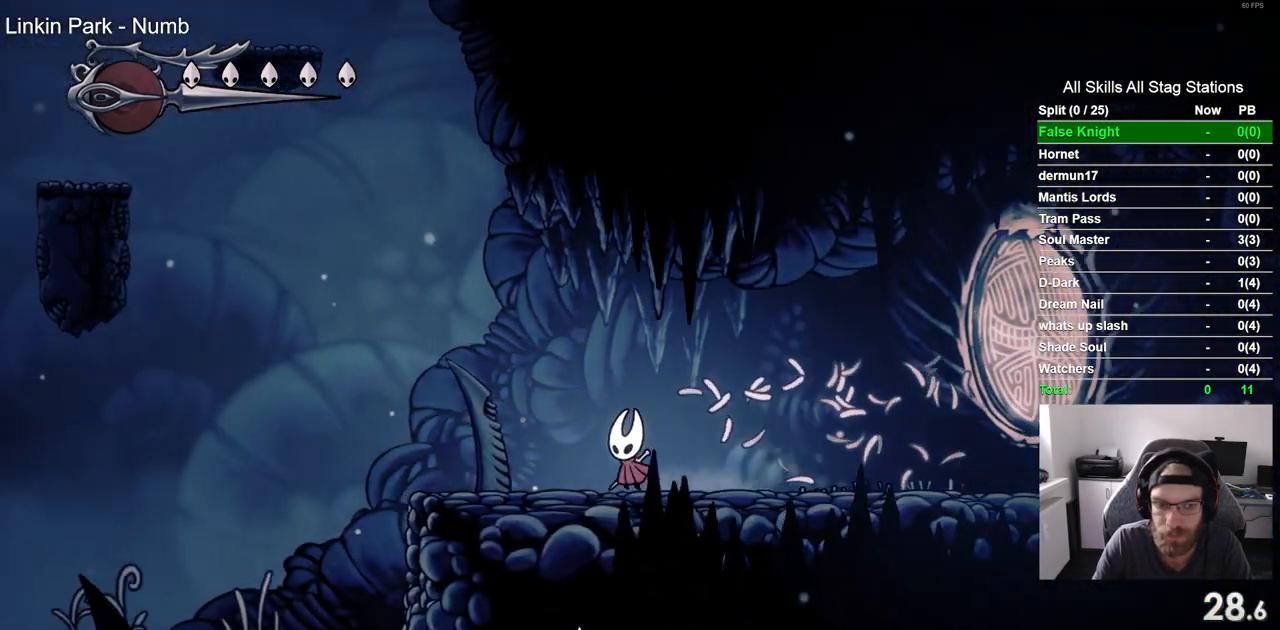
{"buttons": ["SQUARE", "DPAD_LEFT"], "left_stick": "center", "right_stick": "center", "events": [[167, "SQUARE", "up"], [383, "SQUARE", "down"]]}
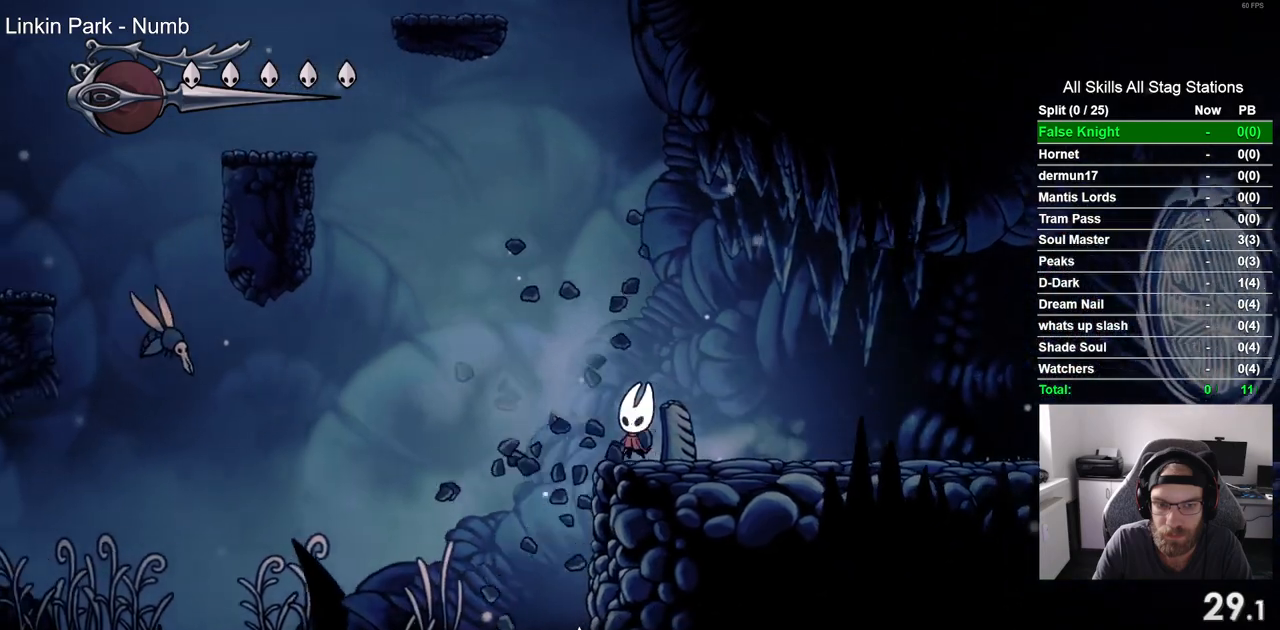
{"buttons": ["SQUARE", "DPAD_LEFT"], "left_stick": "center", "right_stick": "center", "events": [[33, "SQUARE", "up"], [367, "SQUARE", "down"]]}
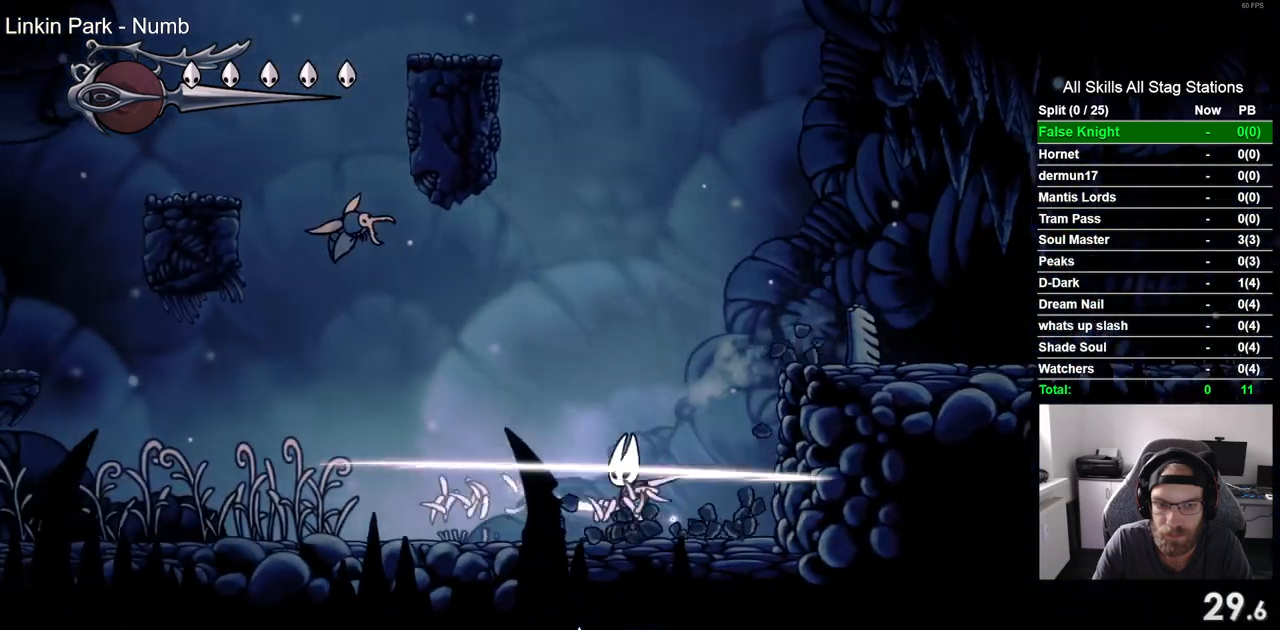
{"buttons": ["DPAD_LEFT"], "left_stick": "center", "right_stick": "center", "events": [[17, "SQUARE", "up"], [183, "DPAD_UP", "down"], [200, "CROSS", "down"], [367, "SQUARE", "down"], [400, "DPAD_UP", "up"], [417, "CROSS", "up"], [500, "SQUARE", "up"]]}
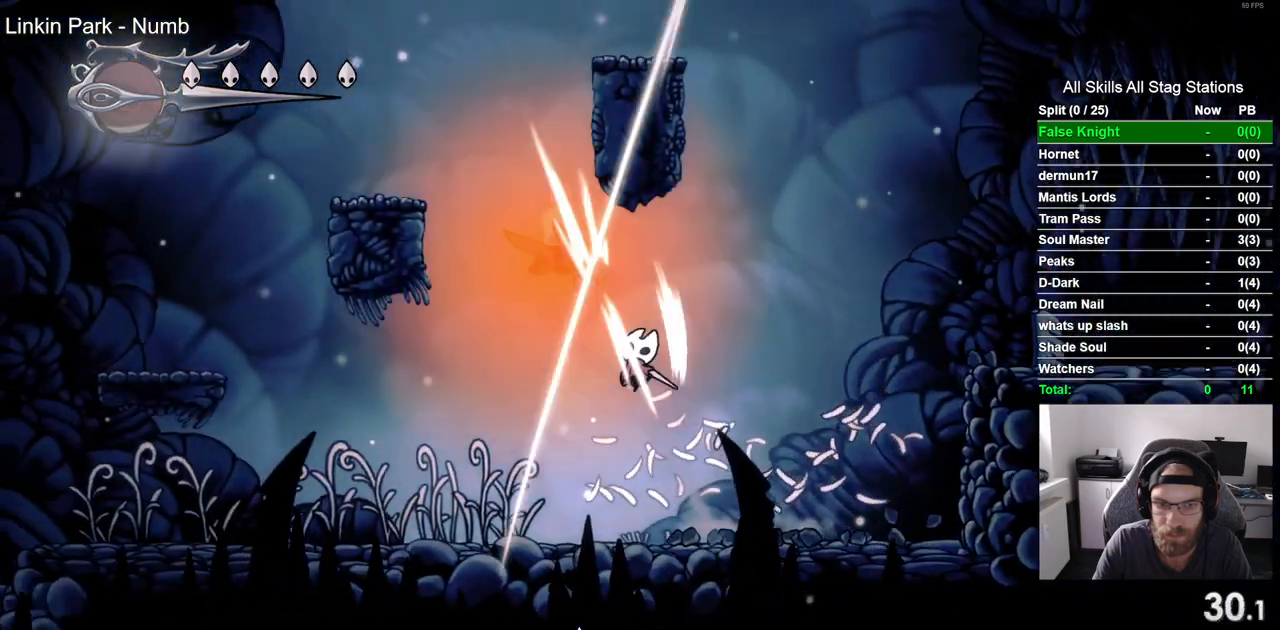
{"buttons": ["DPAD_LEFT"], "left_stick": "center", "right_stick": "center", "events": []}
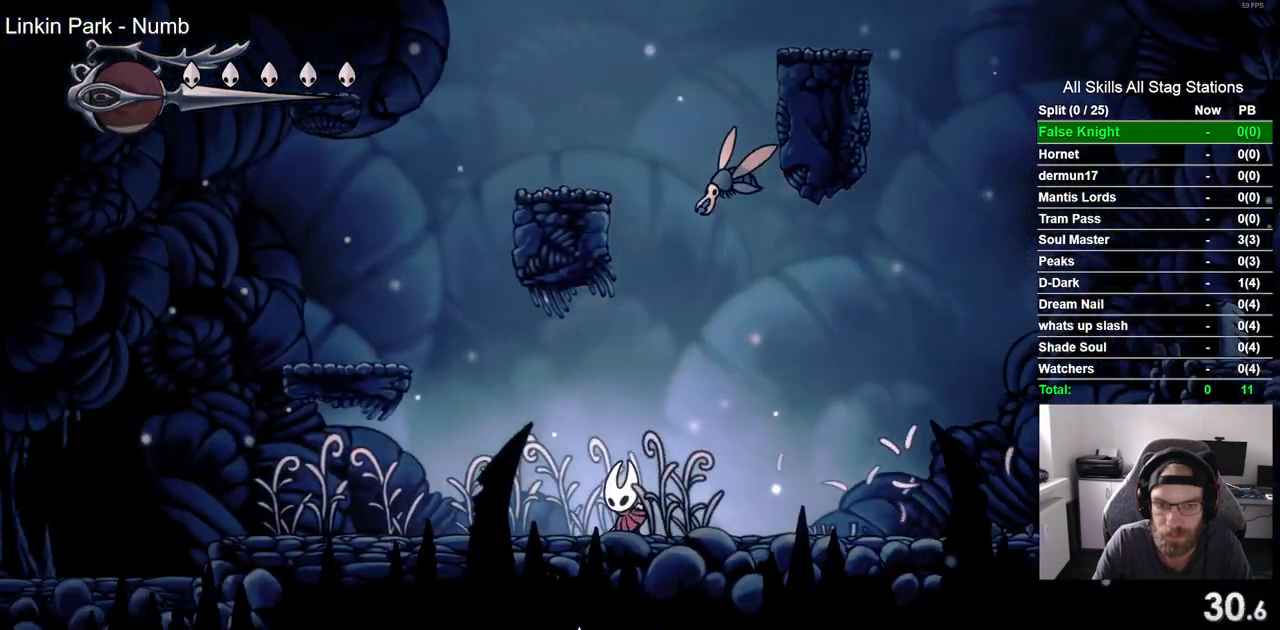
{"buttons": ["DPAD_LEFT"], "left_stick": "center", "right_stick": "center", "events": [[117, "CROSS", "down"], [450, "CROSS", "up"]]}
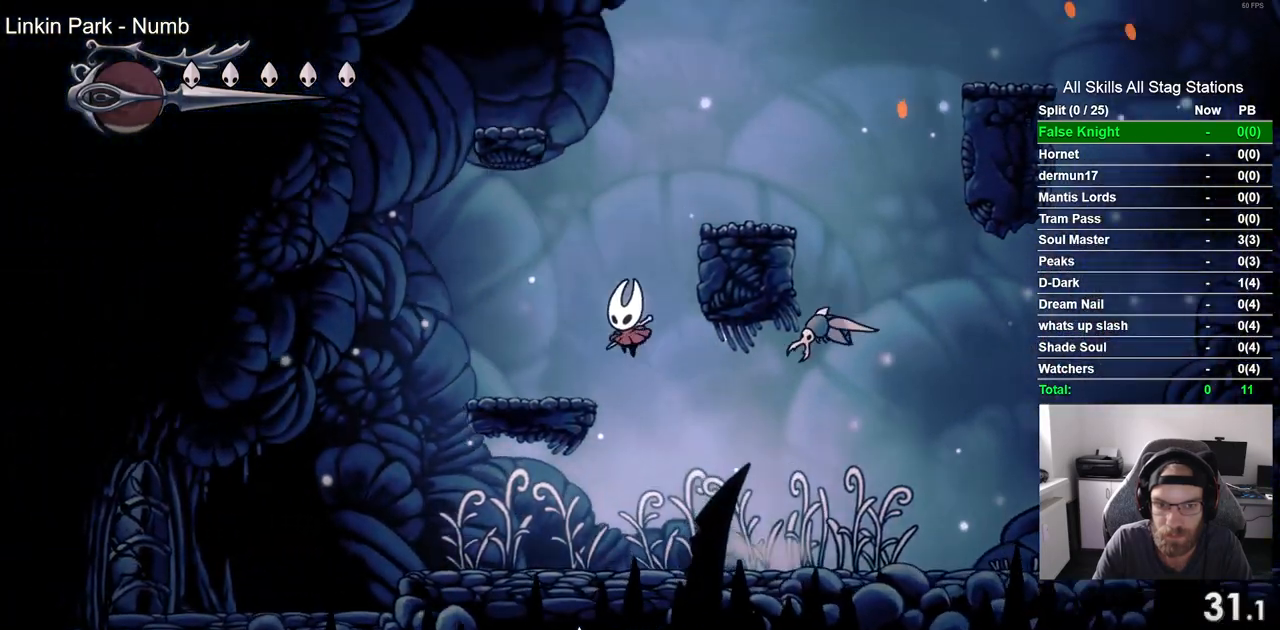
{"buttons": ["CROSS", "DPAD_RIGHT"], "left_stick": "center", "right_stick": "center", "events": [[167, "DPAD_UP", "down"], [183, "DPAD_LEFT", "up"], [200, "CROSS", "down"], [217, "DPAD_UP", "up"], [233, "DPAD_RIGHT", "down"]]}
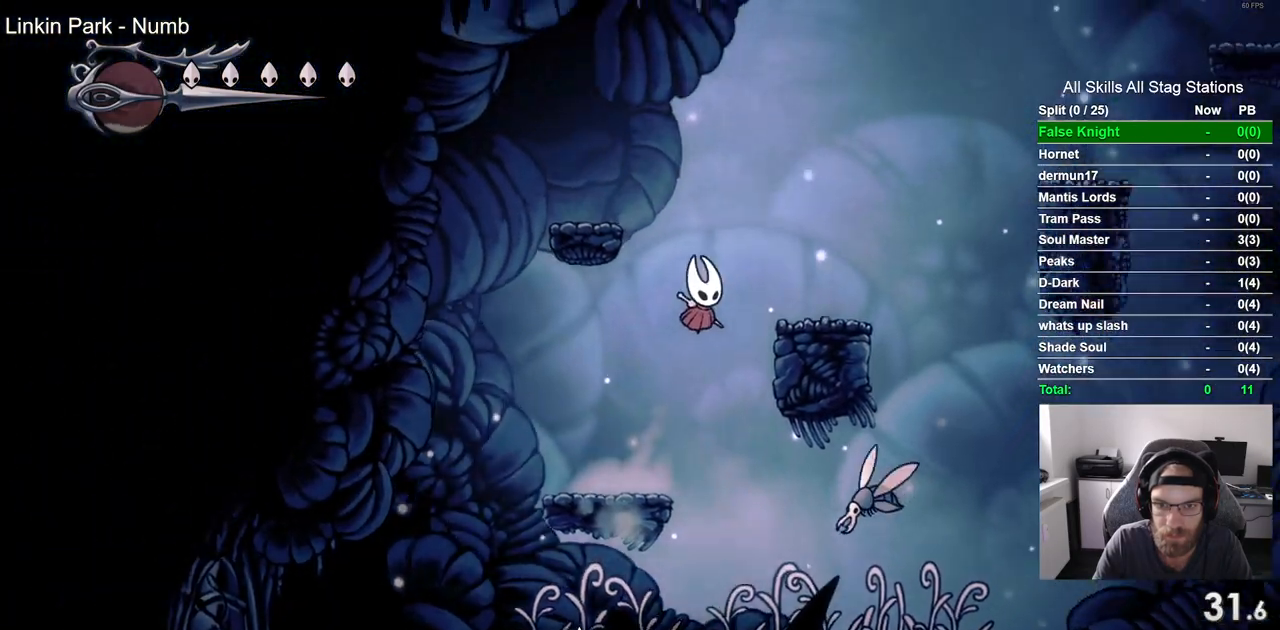
{"buttons": ["CROSS", "DPAD_RIGHT"], "left_stick": "center", "right_stick": "center", "events": [[50, "CROSS", "up"], [333, "CROSS", "down"]]}
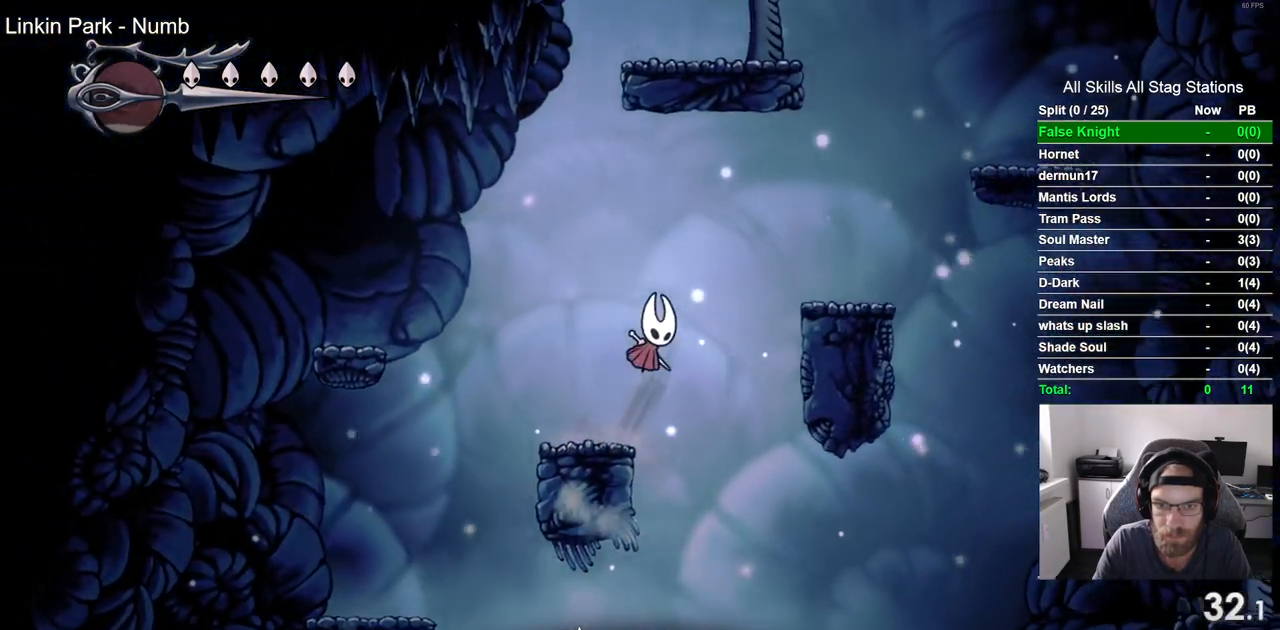
{"buttons": ["CROSS", "DPAD_RIGHT"], "left_stick": "center", "right_stick": "center", "events": [[183, "CROSS", "up"], [500, "CROSS", "down"]]}
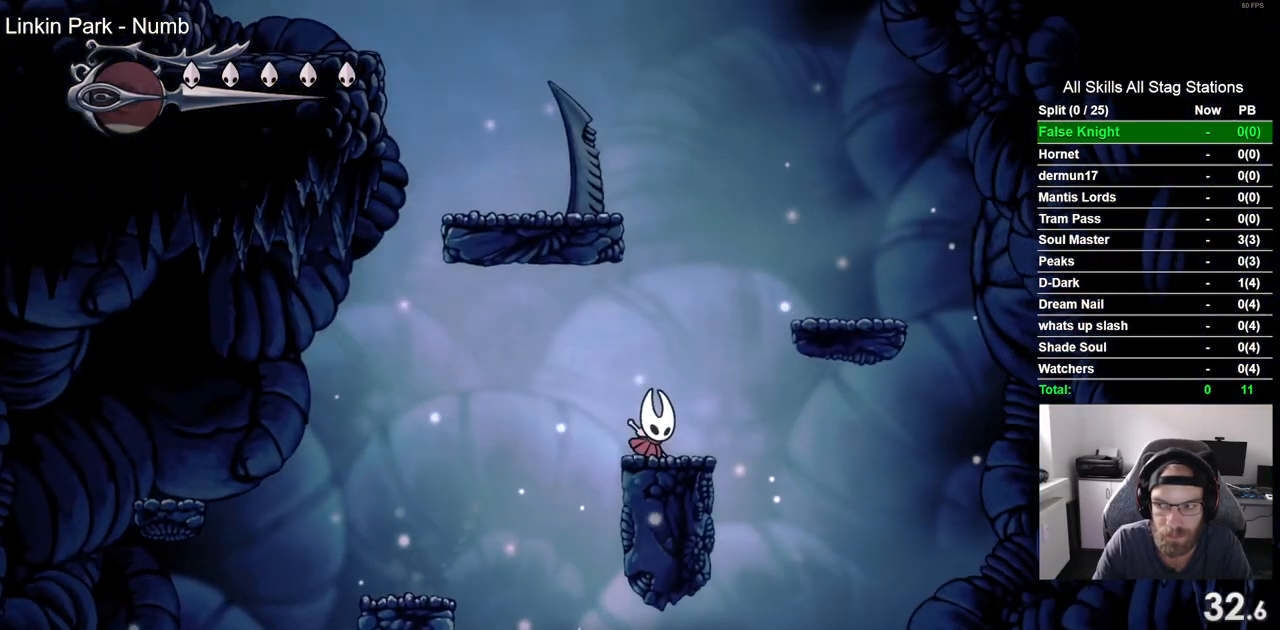
{"buttons": ["CROSS", "DPAD_LEFT"], "left_stick": "center", "right_stick": "center", "events": [[50, "DPAD_RIGHT", "up"], [167, "DPAD_LEFT", "down"]]}
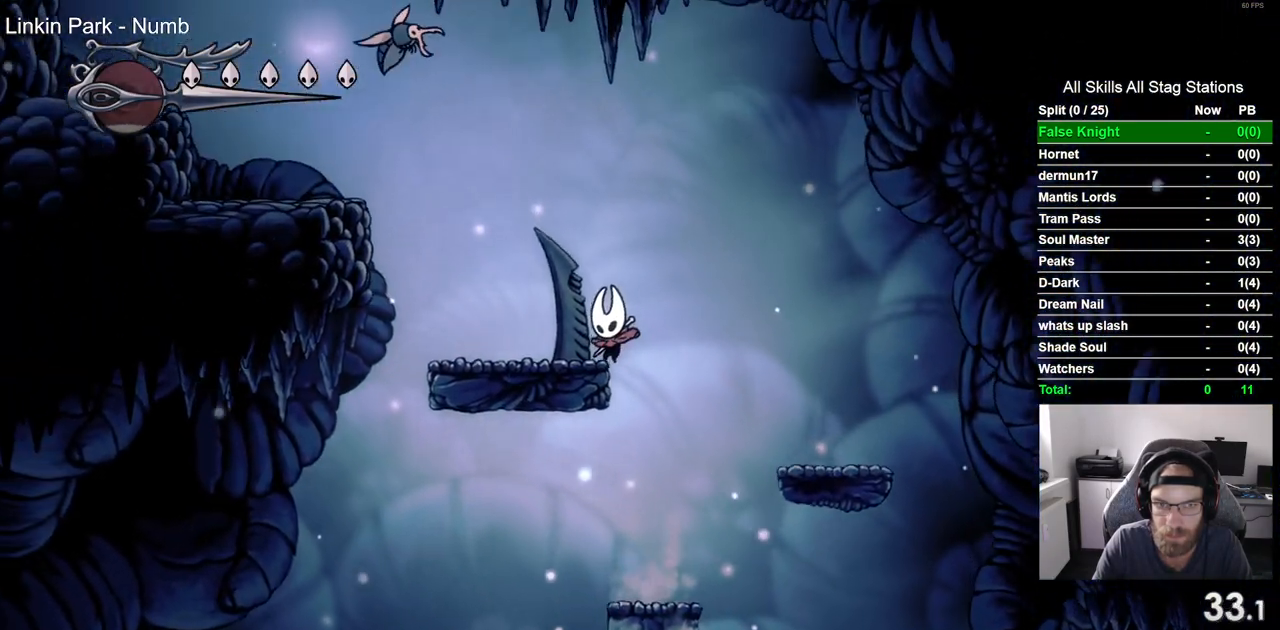
{"buttons": ["DPAD_LEFT"], "left_stick": "center", "right_stick": "center", "events": [[83, "CROSS", "up"], [117, "DPAD_LEFT", "up"], [433, "DPAD_LEFT", "down"]]}
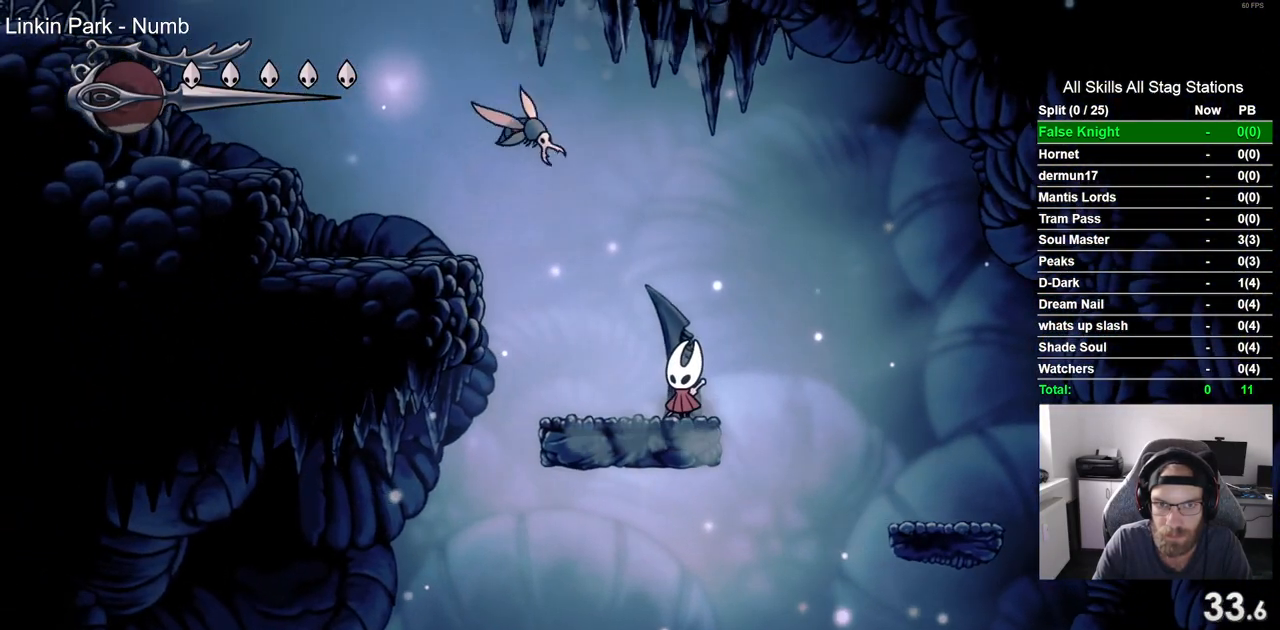
{"buttons": ["CROSS", "DPAD_LEFT"], "left_stick": "center", "right_stick": "center", "events": [[250, "CROSS", "down"]]}
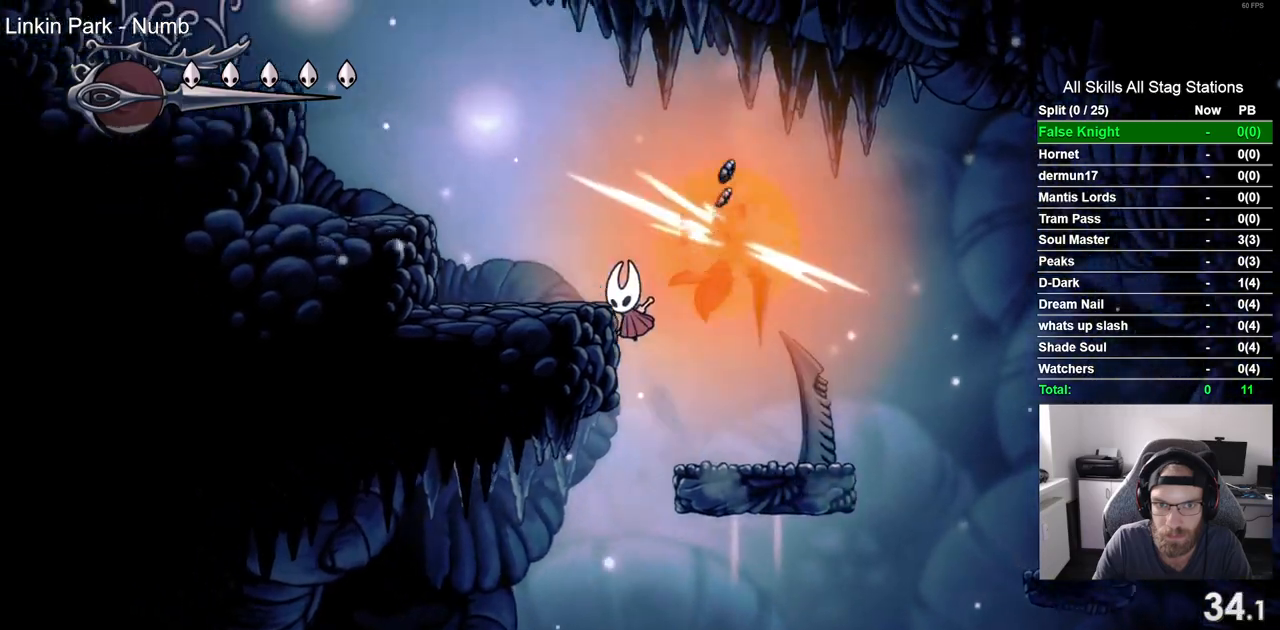
{"buttons": ["CROSS", "DPAD_LEFT"], "left_stick": "center", "right_stick": "center", "events": [[50, "CROSS", "up"], [267, "CROSS", "down"]]}
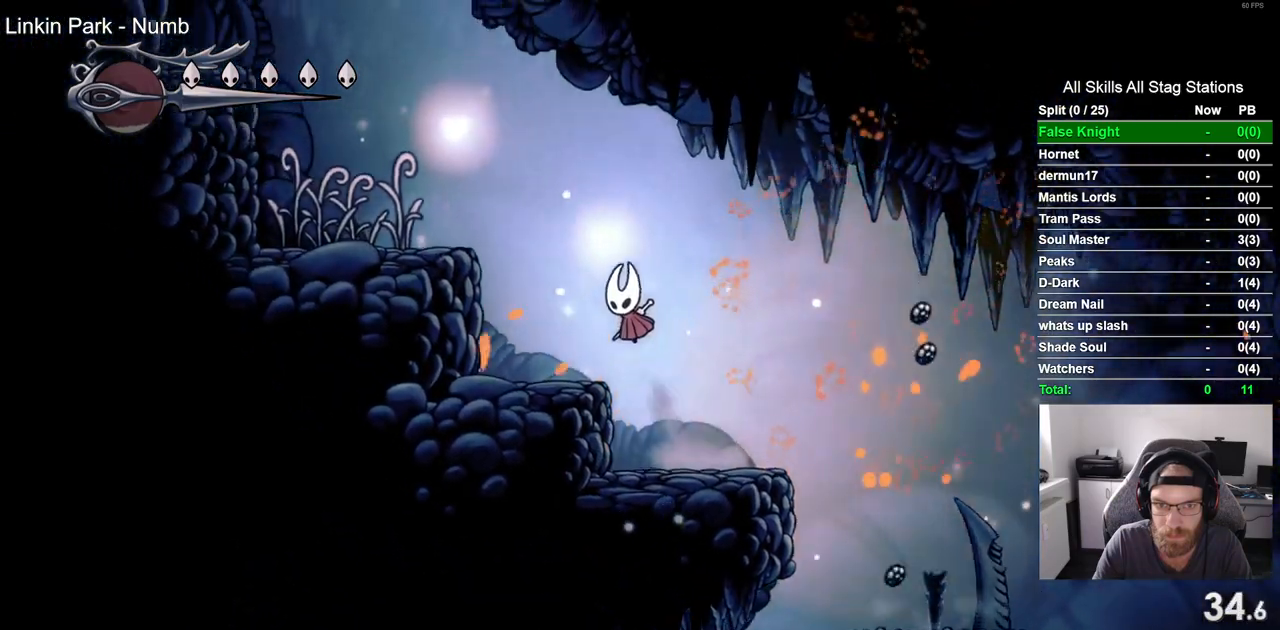
{"buttons": ["CROSS", "DPAD_LEFT"], "left_stick": "center", "right_stick": "center", "events": [[233, "CROSS", "up"], [467, "CROSS", "down"]]}
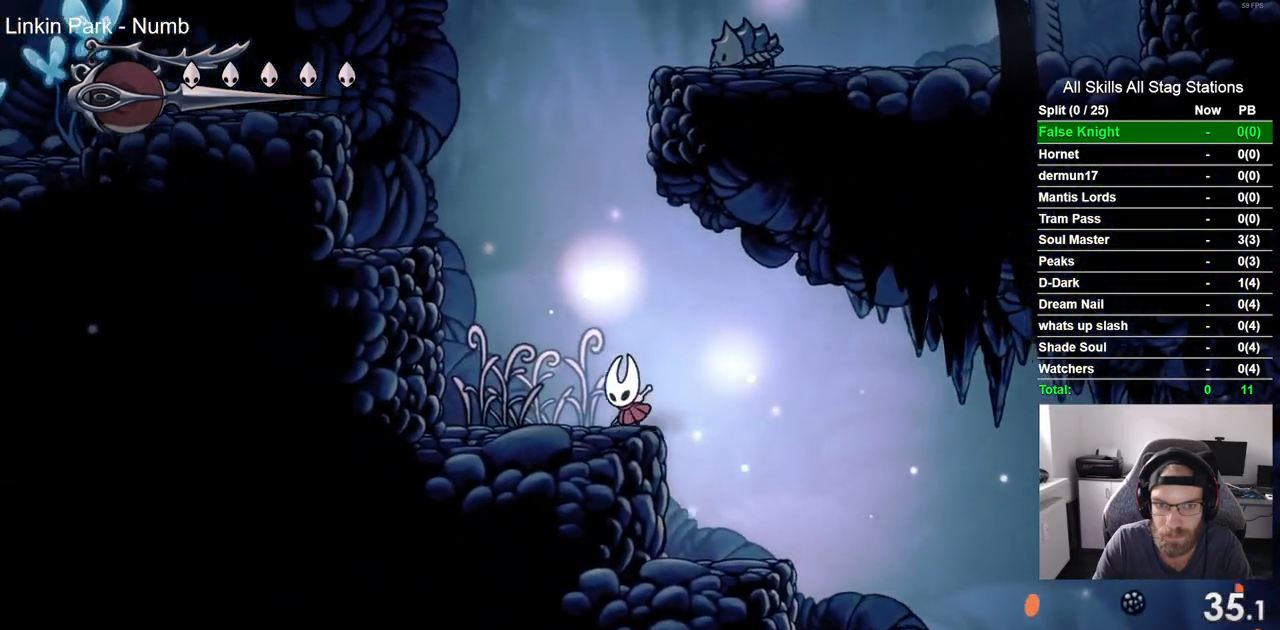
{"buttons": ["DPAD_UP", "DPAD_LEFT"], "left_stick": "center", "right_stick": "center", "events": [[350, "CROSS", "up"], [500, "DPAD_UP", "down"]]}
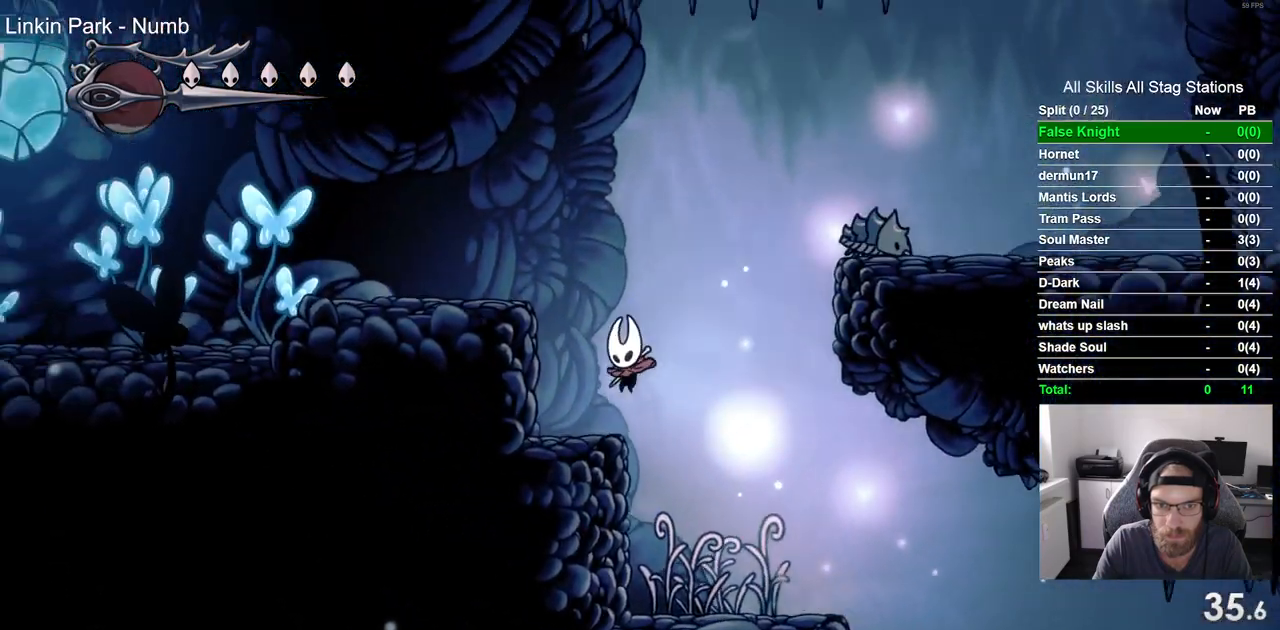
{"buttons": ["CROSS", "DPAD_RIGHT"], "left_stick": "center", "right_stick": "center", "events": [[17, "DPAD_LEFT", "up"], [50, "DPAD_RIGHT", "down"], [50, "DPAD_UP", "up"], [100, "CROSS", "down"]]}
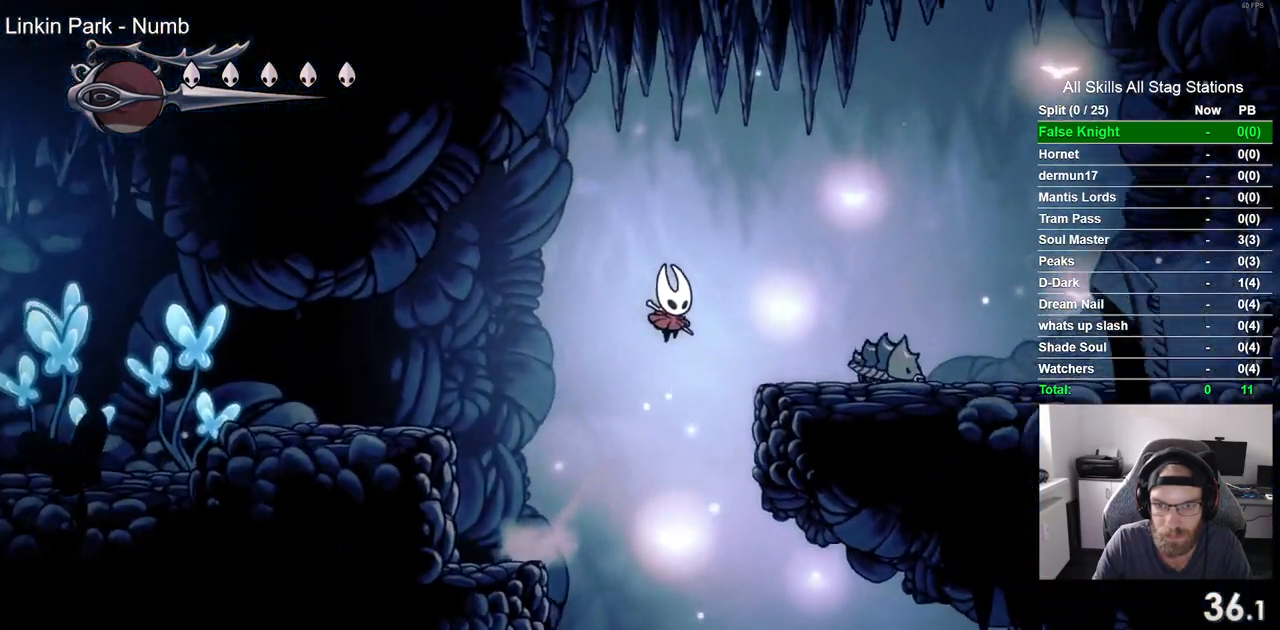
{"buttons": ["CROSS", "DPAD_RIGHT"], "left_stick": "center", "right_stick": "center", "events": [[133, "CROSS", "up"], [417, "CROSS", "down"]]}
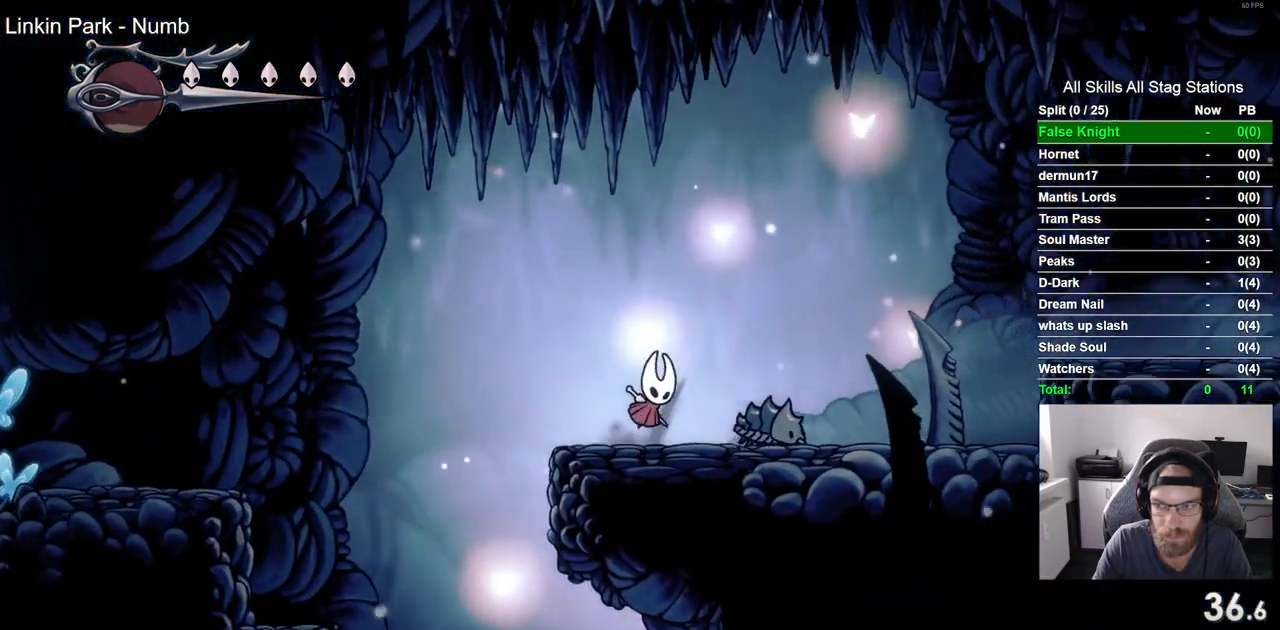
{"buttons": ["CROSS", "DPAD_DOWN", "DPAD_RIGHT"], "left_stick": "center", "right_stick": "center", "events": [[33, "DPAD_DOWN", "down"]]}
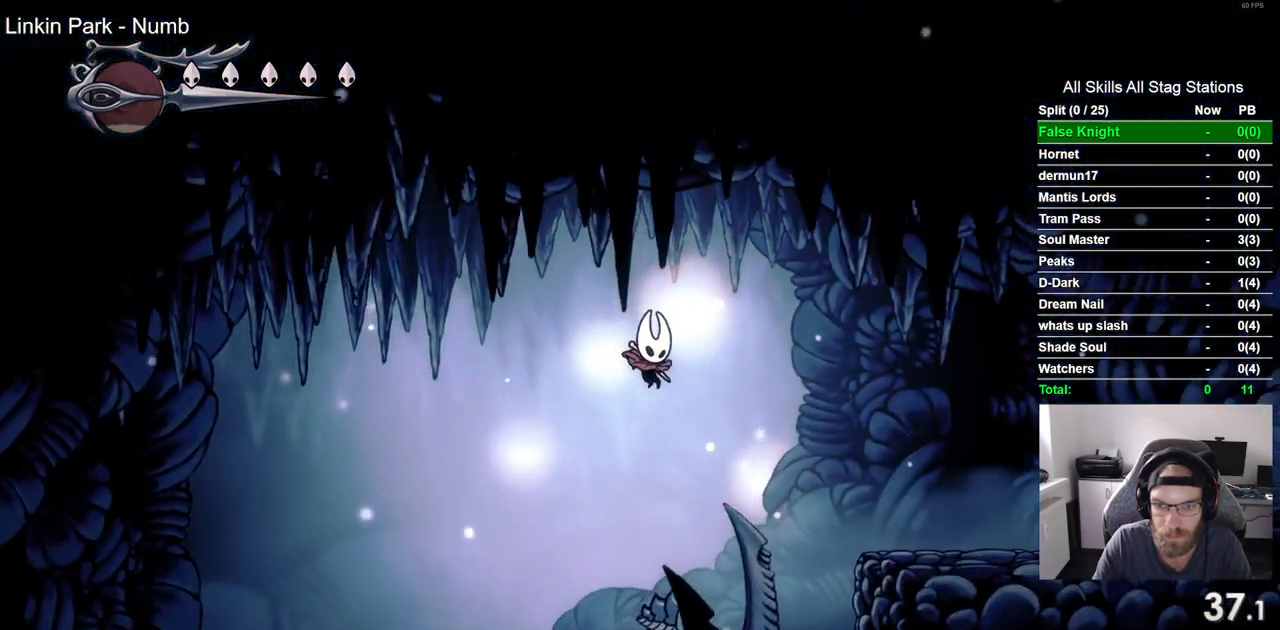
{"buttons": ["DPAD_DOWN", "DPAD_RIGHT"], "left_stick": "center", "right_stick": "center", "events": [[200, "SQUARE", "down"], [383, "SQUARE", "up"], [500, "CROSS", "up"]]}
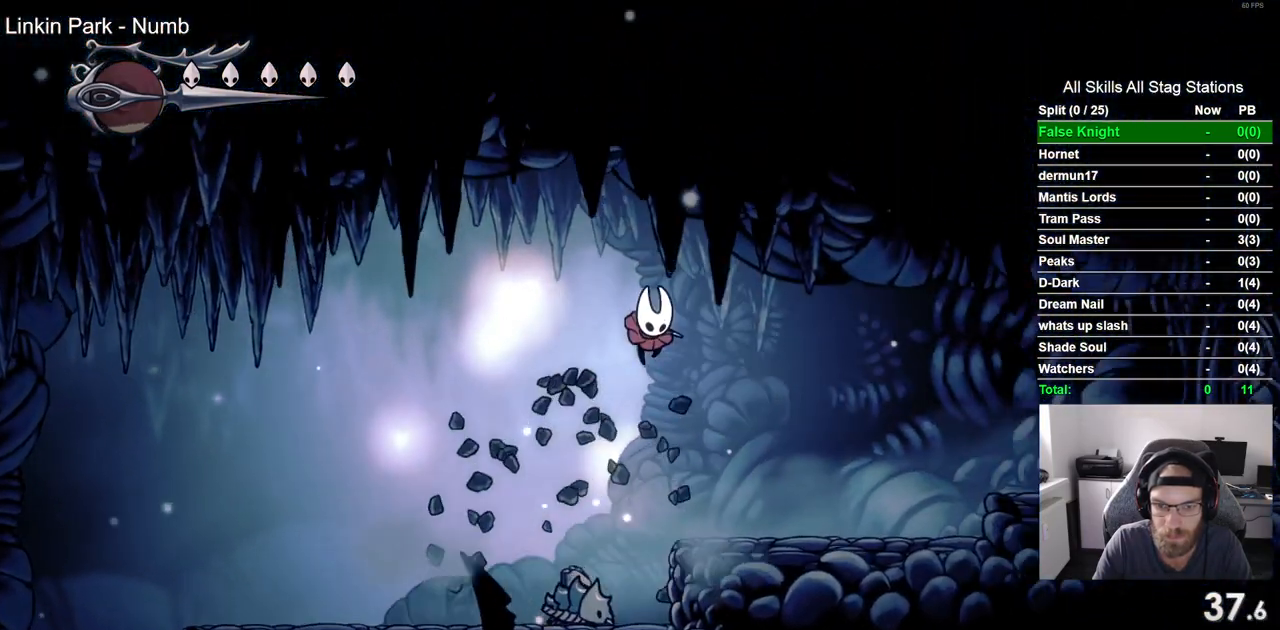
{"buttons": ["CROSS", "DPAD_RIGHT"], "left_stick": "center", "right_stick": "center", "events": [[67, "DPAD_DOWN", "up"], [500, "CROSS", "down"]]}